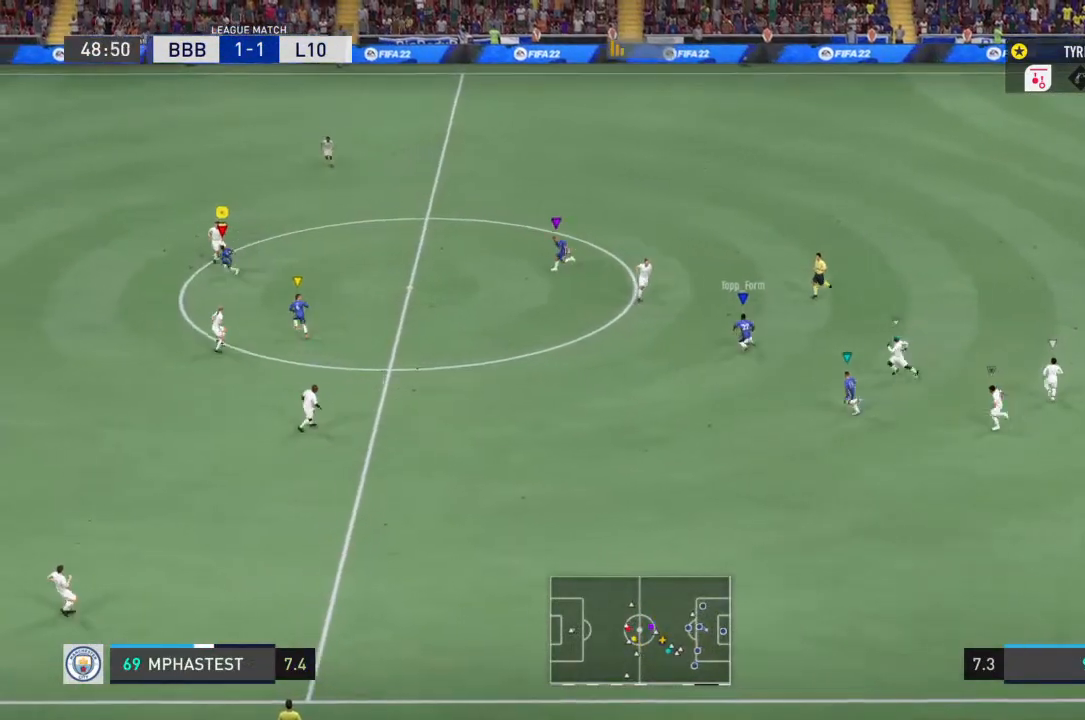
Gameplay with a controller (PlayStation layout); each line is a JSON object with the inputs held at the frame after it (dt_ms = milliseconds from this image to that frame). "events" lists button and stick changes between this image and that frame as [ms after this image, input, new state], when the widget could be followed in between. Not read: L3 R3.
{"dt_ms": 500, "buttons": [], "left_stick": "up", "right_stick": "center", "events": [[300, "left_stick", "up"]]}
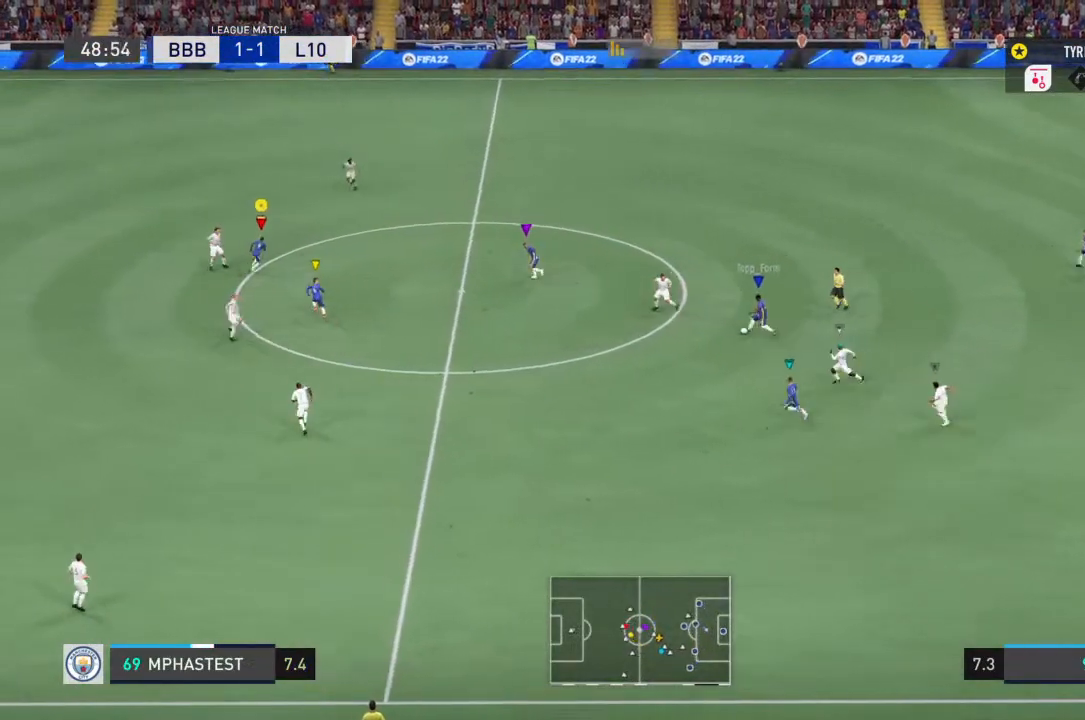
{"dt_ms": 500, "buttons": [], "left_stick": "down", "right_stick": "center", "events": [[167, "left_stick", "down-right"], [367, "left_stick", "down"]]}
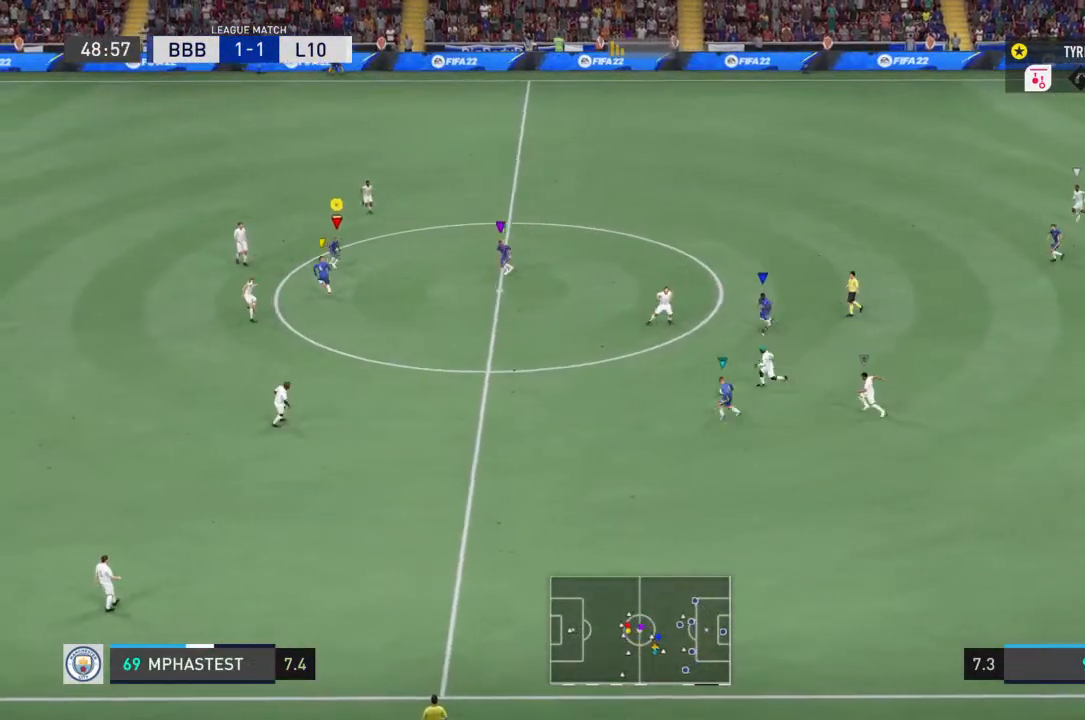
{"dt_ms": 500, "buttons": ["R2"], "left_stick": "down-left", "right_stick": "center", "events": [[367, "left_stick", "down-left"], [433, "R2", "down"]]}
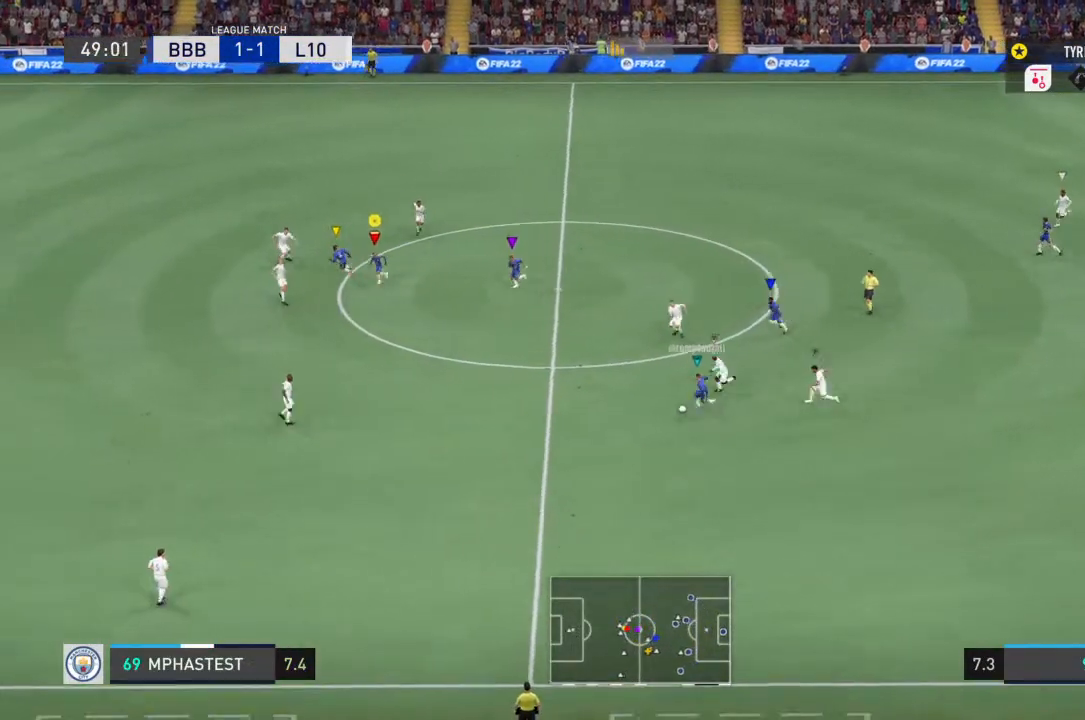
{"dt_ms": 500, "buttons": ["R2"], "left_stick": "down-left", "right_stick": "center", "events": []}
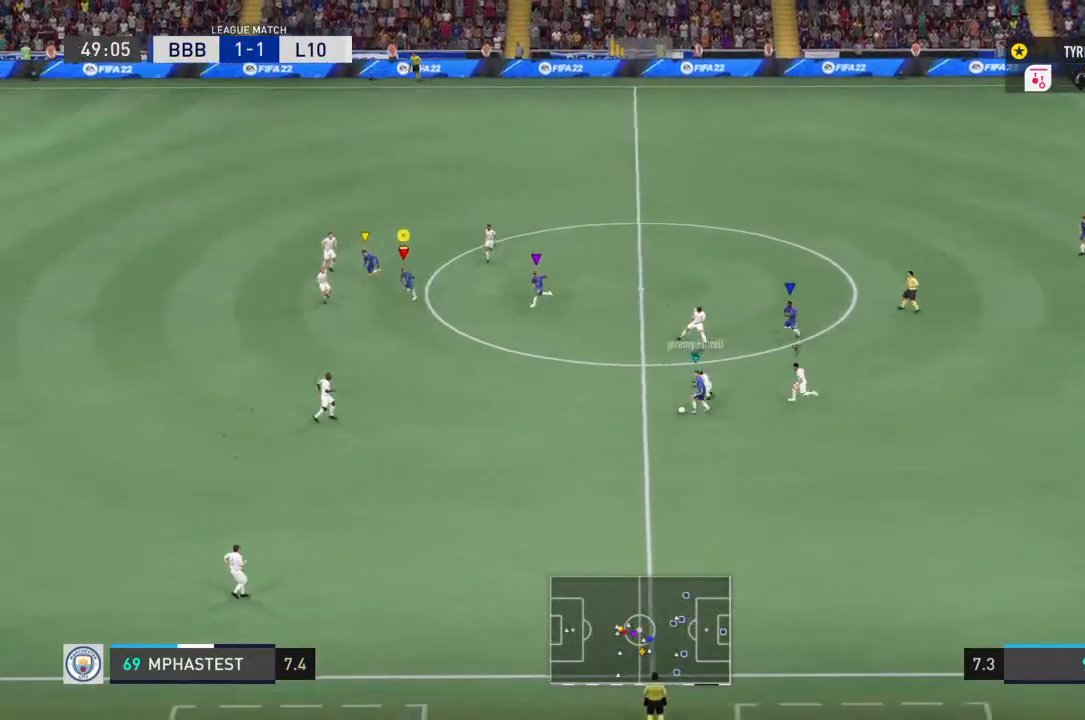
{"dt_ms": 500, "buttons": ["R2"], "left_stick": "down-left", "right_stick": "center", "events": []}
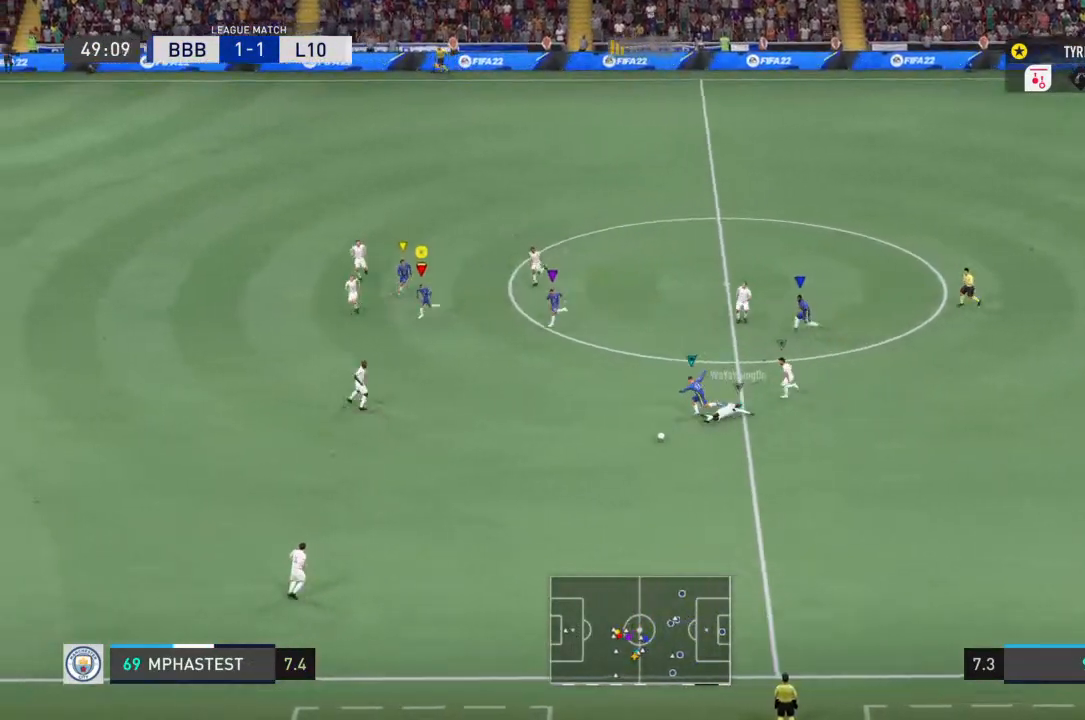
{"dt_ms": 500, "buttons": [], "left_stick": "down-left", "right_stick": "center", "events": [[467, "R2", "up"]]}
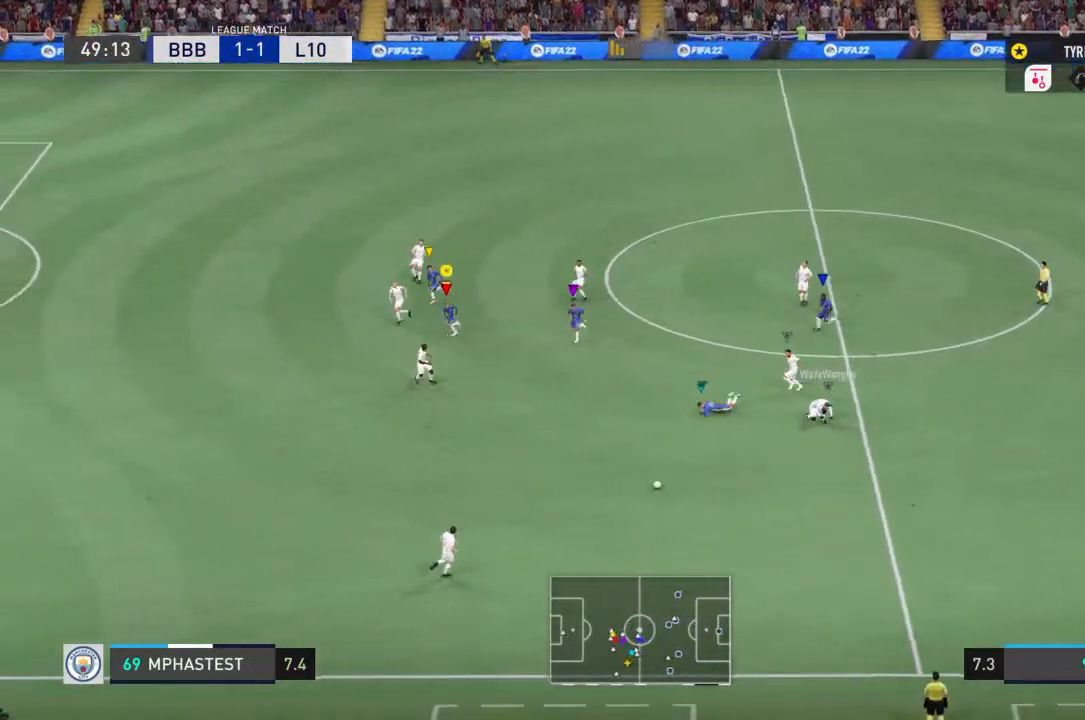
{"dt_ms": 500, "buttons": [], "left_stick": "down", "right_stick": "center", "events": [[267, "left_stick", "down"]]}
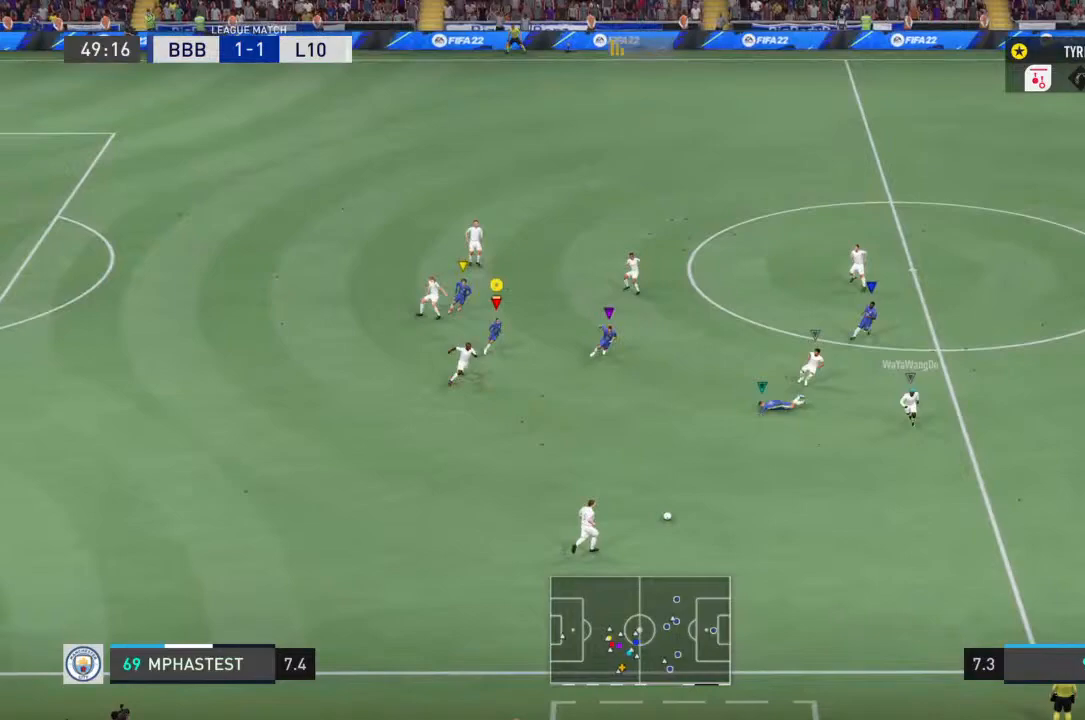
{"dt_ms": 500, "buttons": [], "left_stick": "down-right", "right_stick": "center", "events": [[167, "left_stick", "down-right"]]}
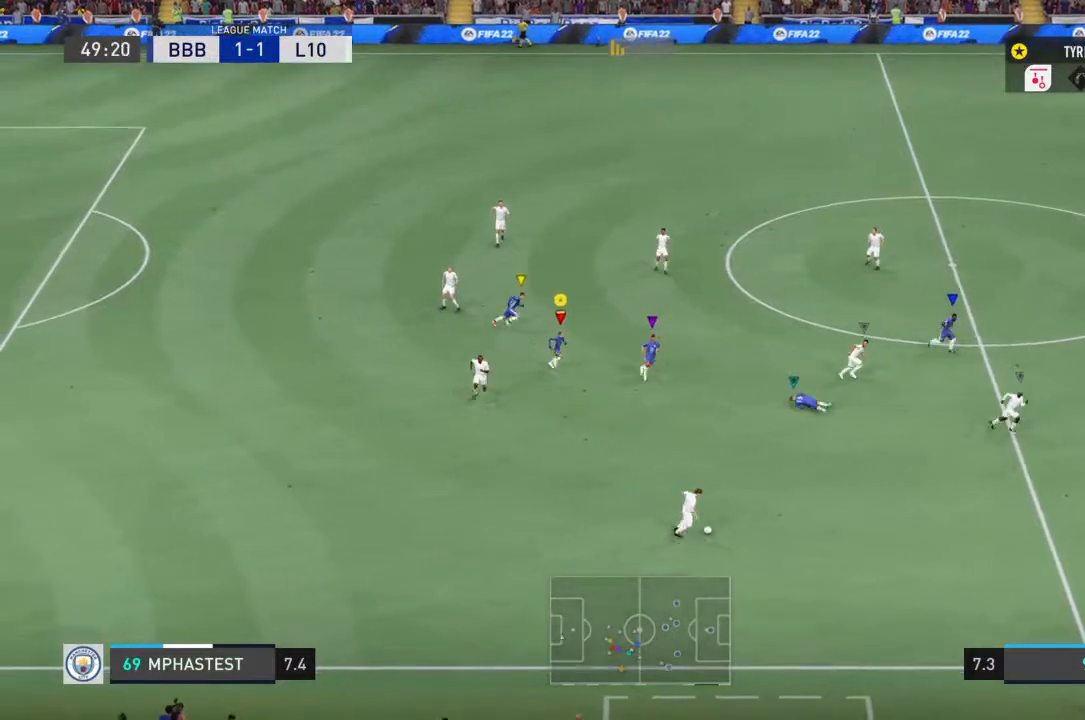
{"dt_ms": 500, "buttons": [], "left_stick": "up-right", "right_stick": "center", "events": [[267, "left_stick", "right"], [467, "left_stick", "up-right"]]}
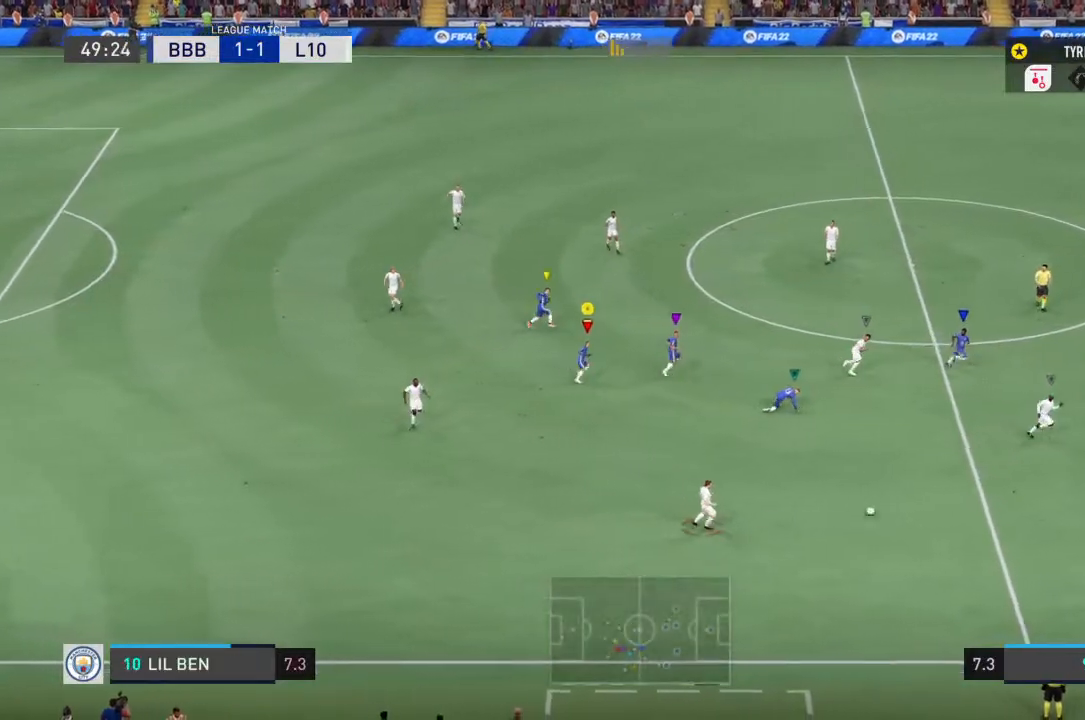
{"dt_ms": 500, "buttons": ["R1"], "left_stick": "up-right", "right_stick": "center", "events": [[400, "R1", "down"]]}
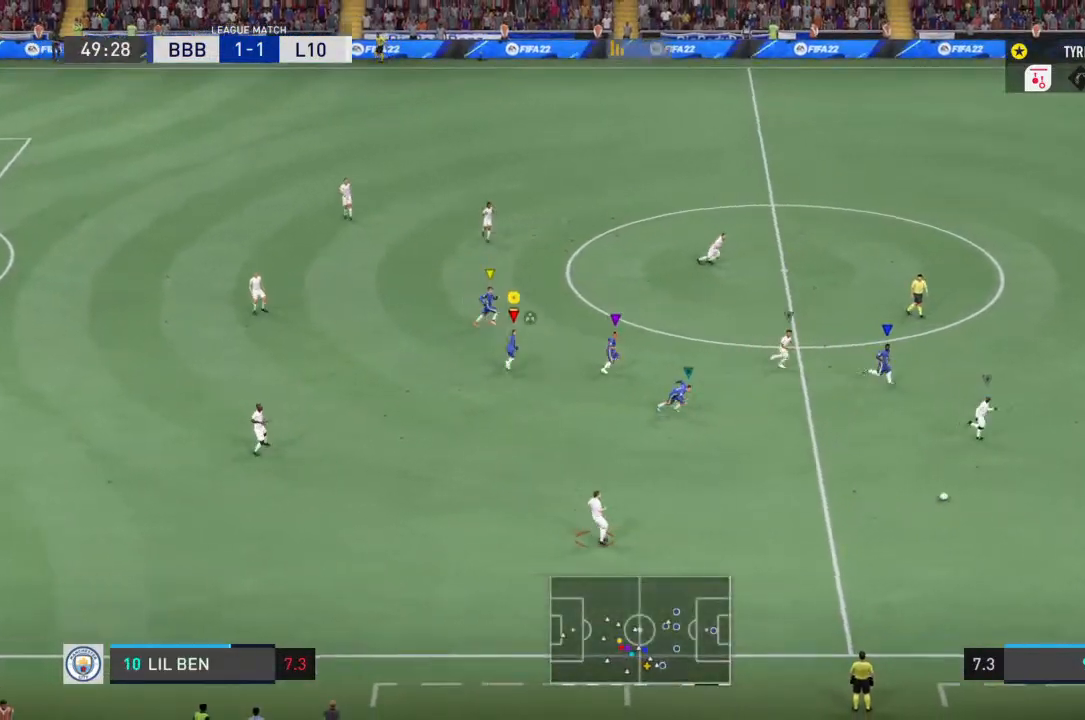
{"dt_ms": 1000, "buttons": ["R1"], "left_stick": "up-right", "right_stick": "center"}
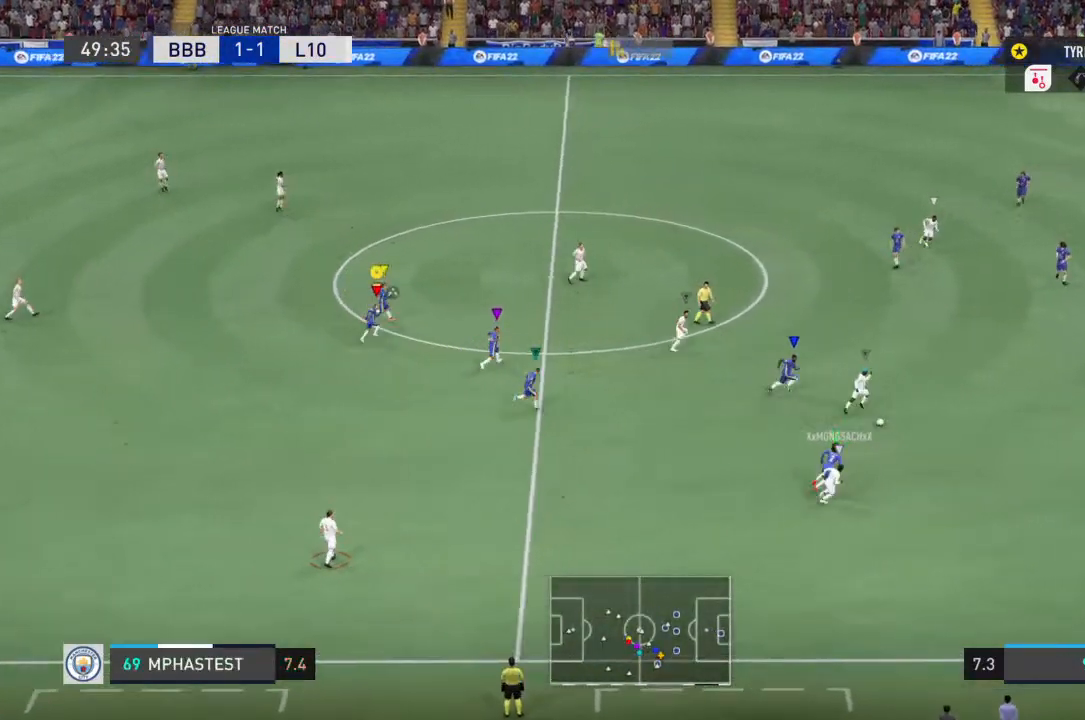
{"dt_ms": 500, "buttons": ["R1"], "left_stick": "center", "right_stick": "center", "events": [[67, "R1", "up"], [233, "left_stick", "up"], [267, "R1", "down"], [400, "left_stick", "center"]]}
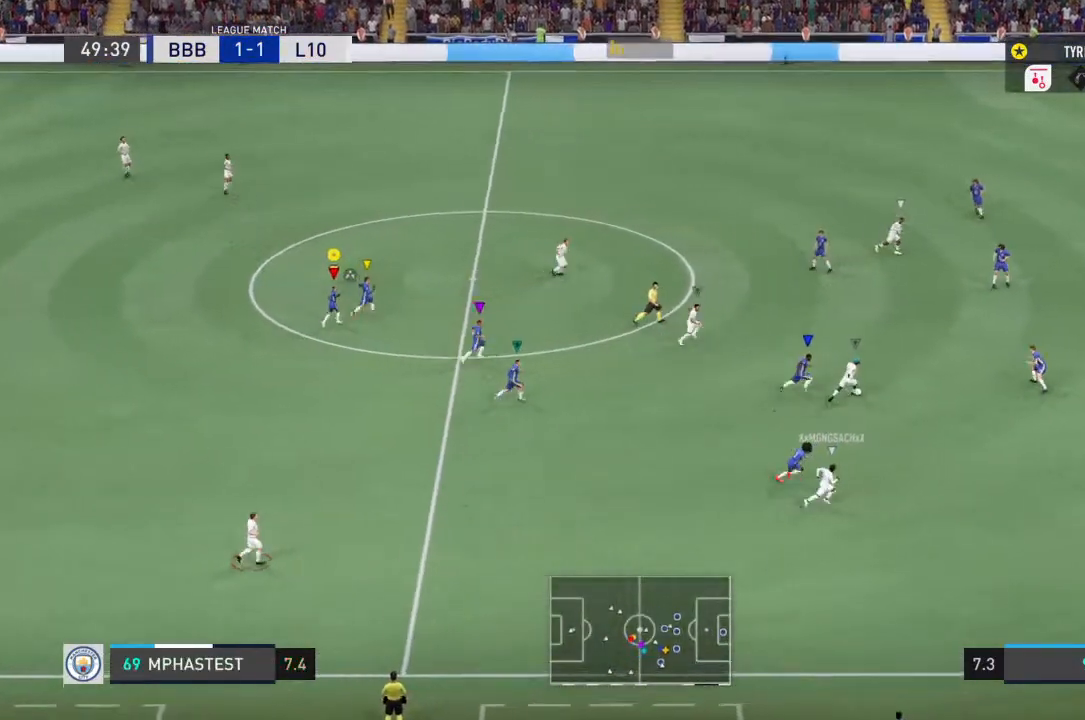
{"dt_ms": 500, "buttons": ["R1"], "left_stick": "center", "right_stick": "center", "events": []}
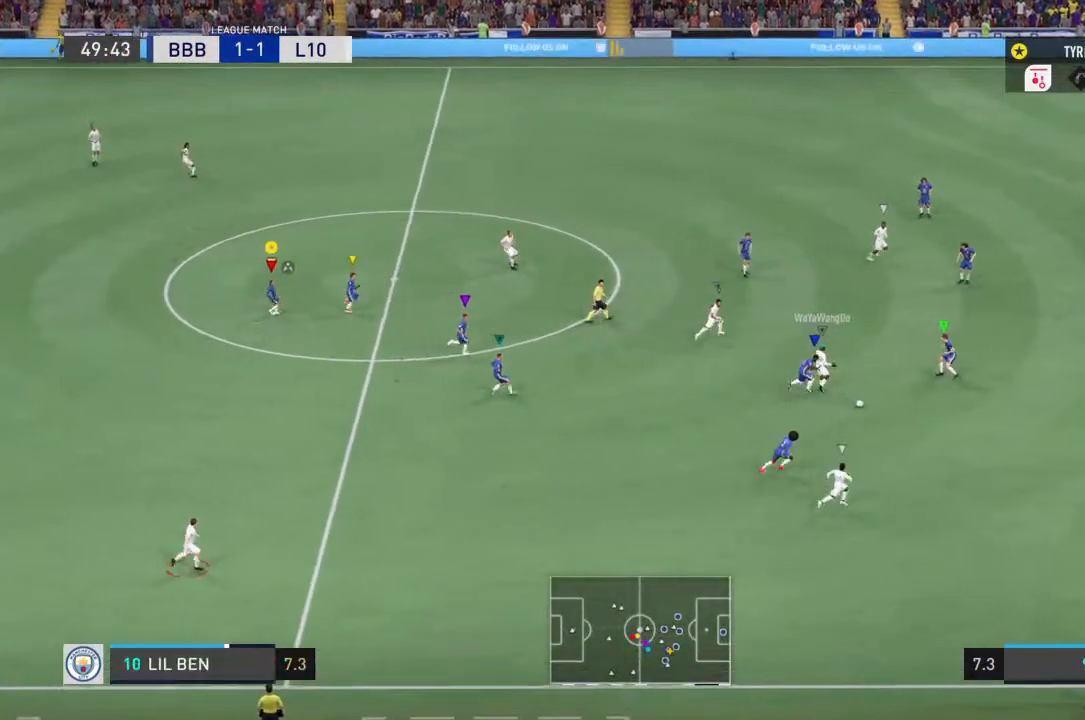
{"dt_ms": 500, "buttons": ["R1"], "left_stick": "up-right", "right_stick": "center", "events": [[467, "left_stick", "up-right"]]}
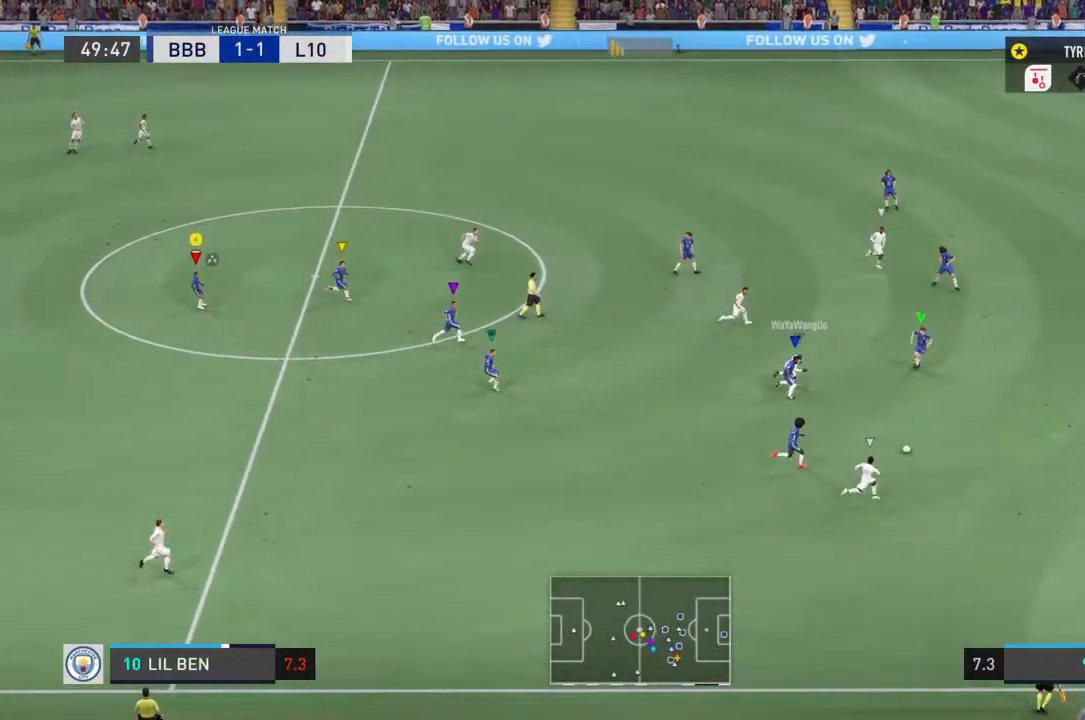
{"dt_ms": 500, "buttons": [], "left_stick": "down-right", "right_stick": "center", "events": [[67, "R1", "up"], [133, "left_stick", "down-right"]]}
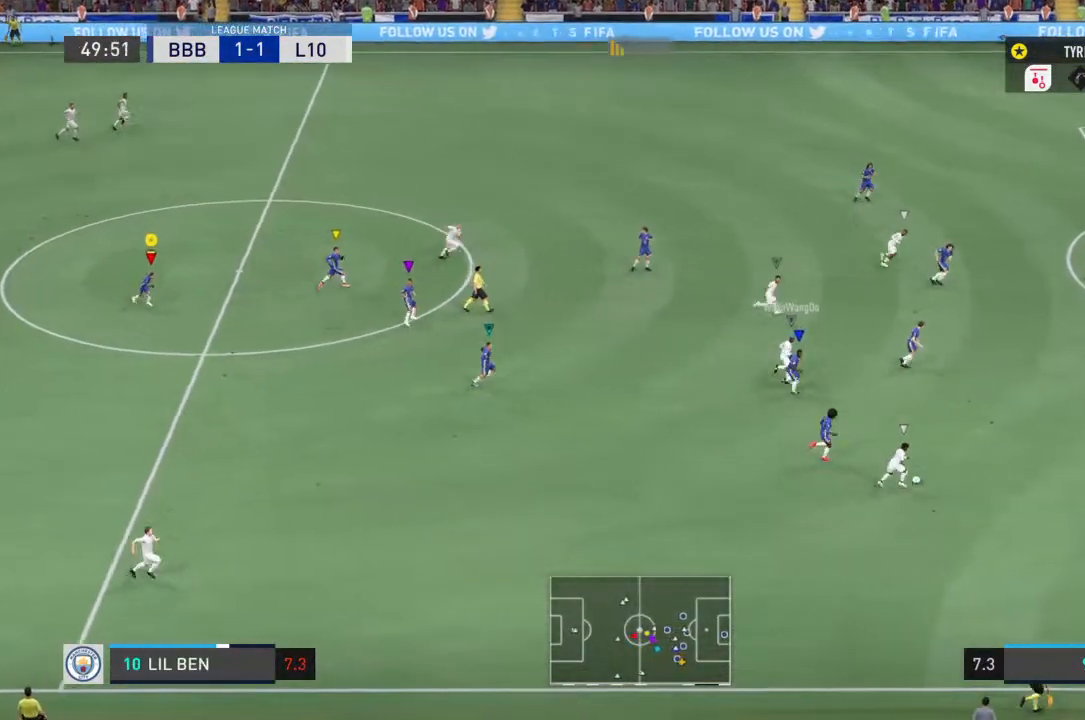
{"dt_ms": 500, "buttons": [], "left_stick": "down-right", "right_stick": "center", "events": []}
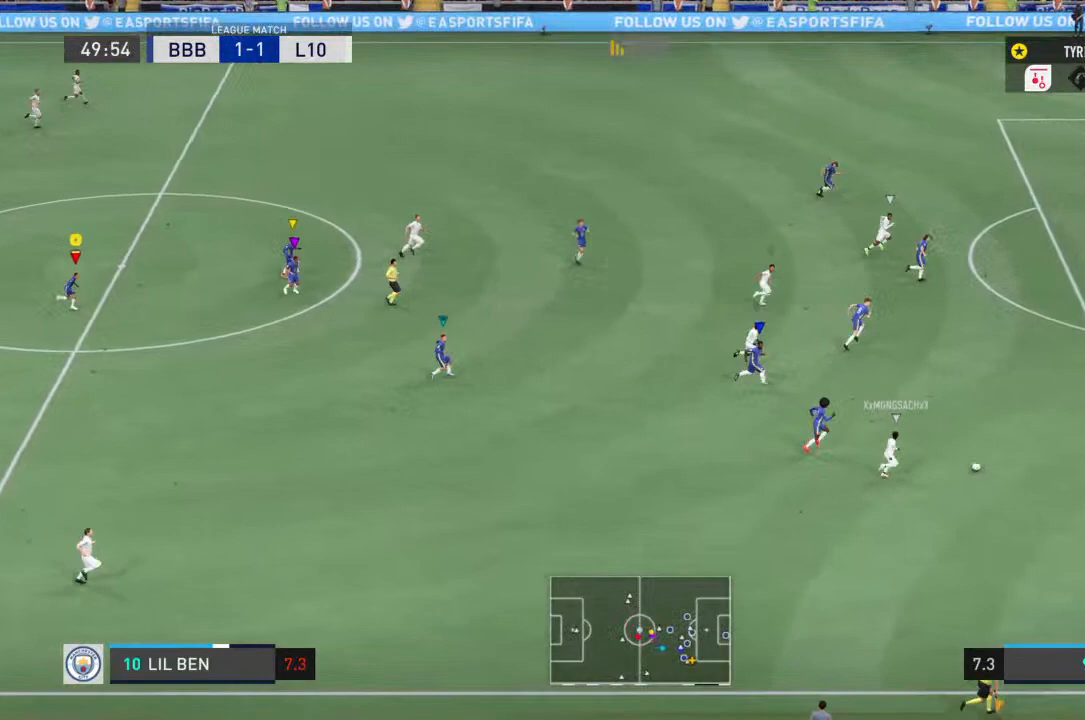
{"dt_ms": 500, "buttons": ["R1"], "left_stick": "right", "right_stick": "left", "events": [[33, "R1", "down"], [200, "left_stick", "right"], [367, "right_stick", "left"]]}
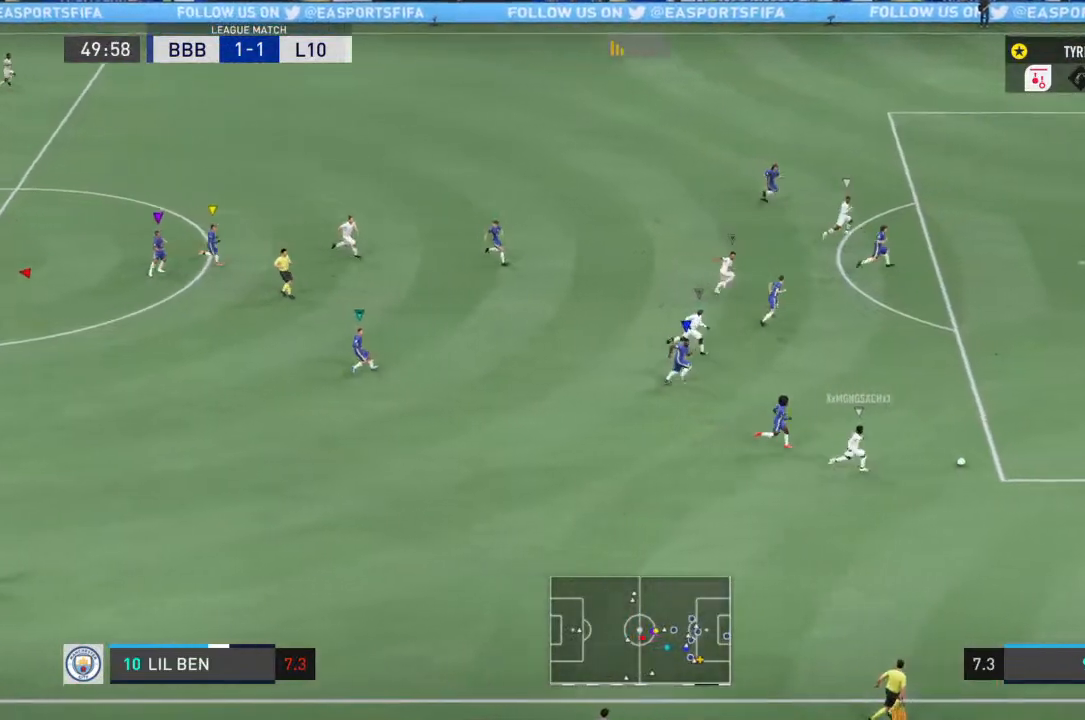
{"dt_ms": 500, "buttons": ["R1"], "left_stick": "up-right", "right_stick": "left", "events": [[200, "left_stick", "up-right"]]}
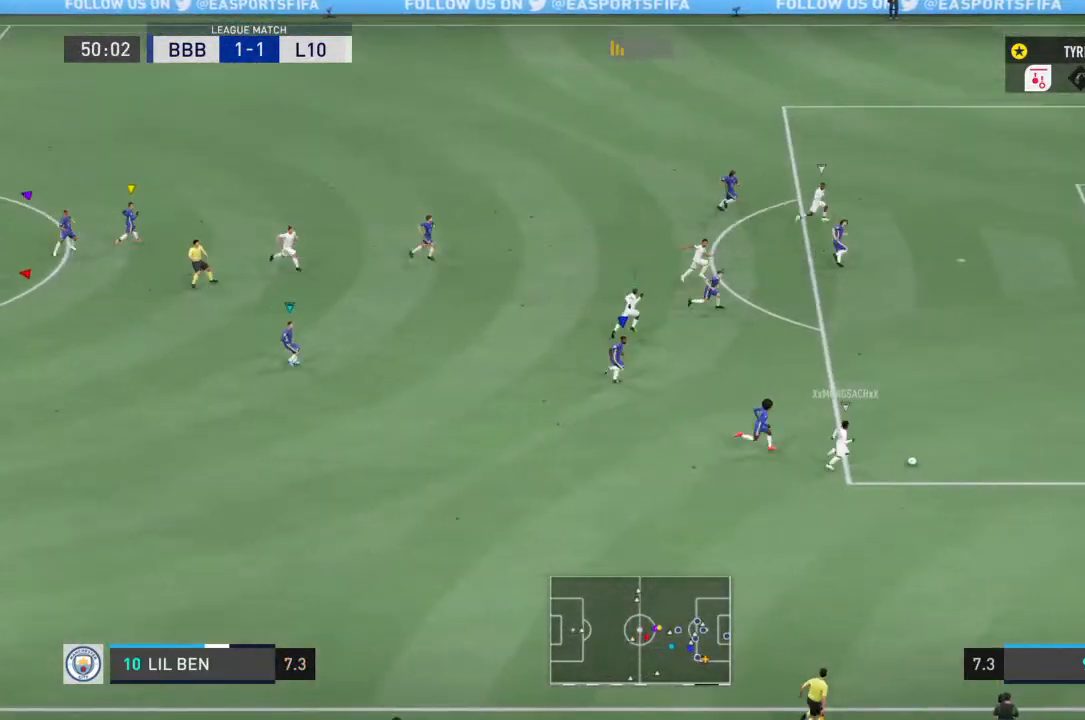
{"dt_ms": 500, "buttons": [], "left_stick": "up-right", "right_stick": "center", "events": [[200, "R2", "down"], [200, "right_stick", "up-left"], [233, "left_stick", "right"], [267, "R2", "up"], [400, "right_stick", "center"], [500, "R1", "up"], [500, "left_stick", "up-right"]]}
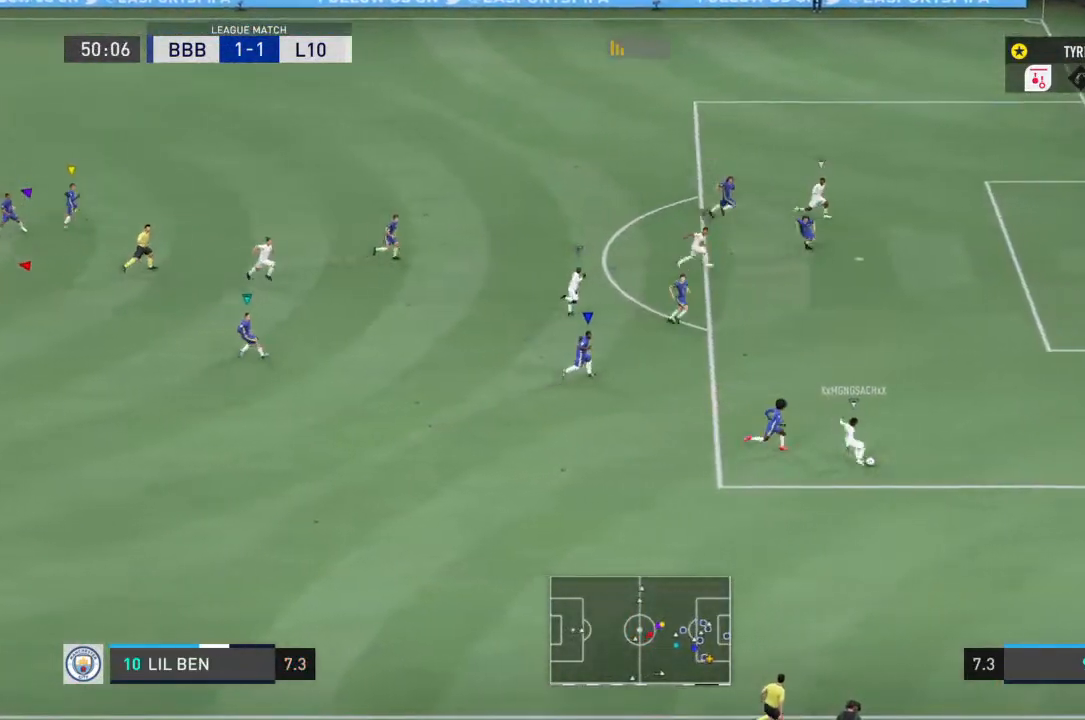
{"dt_ms": 500, "buttons": [], "left_stick": "up-right", "right_stick": "center", "events": [[333, "right_stick", "up-right"], [400, "right_stick", "center"]]}
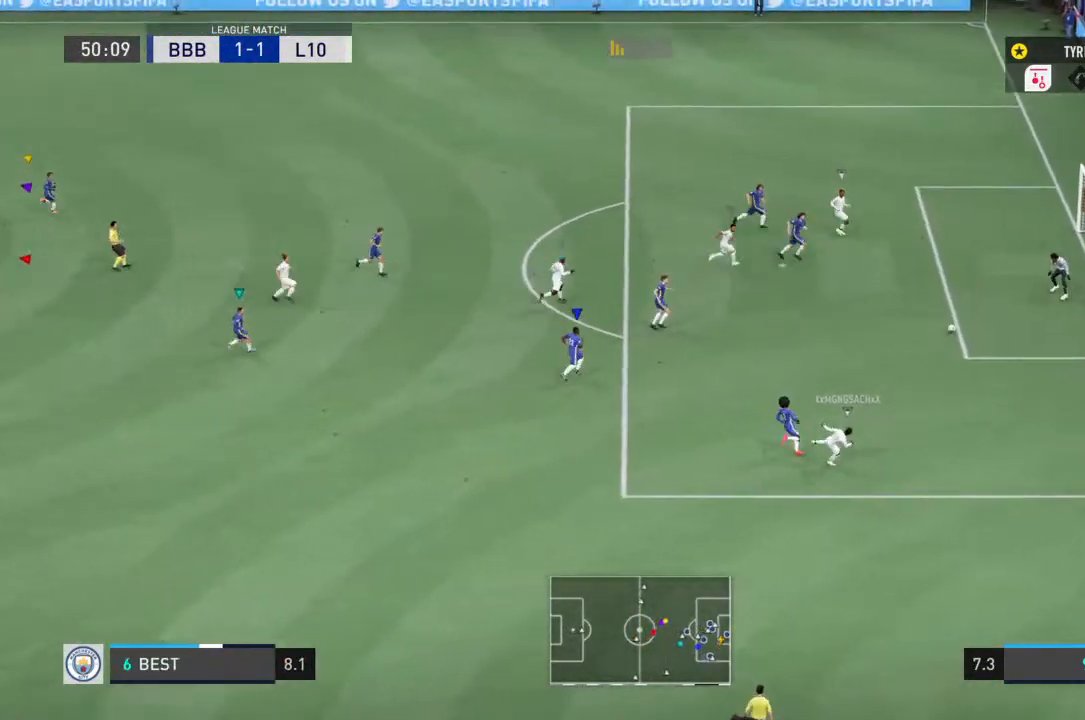
{"dt_ms": 500, "buttons": [], "left_stick": "center", "right_stick": "center", "events": [[67, "left_stick", "center"], [200, "SQUARE", "down"], [400, "SQUARE", "up"]]}
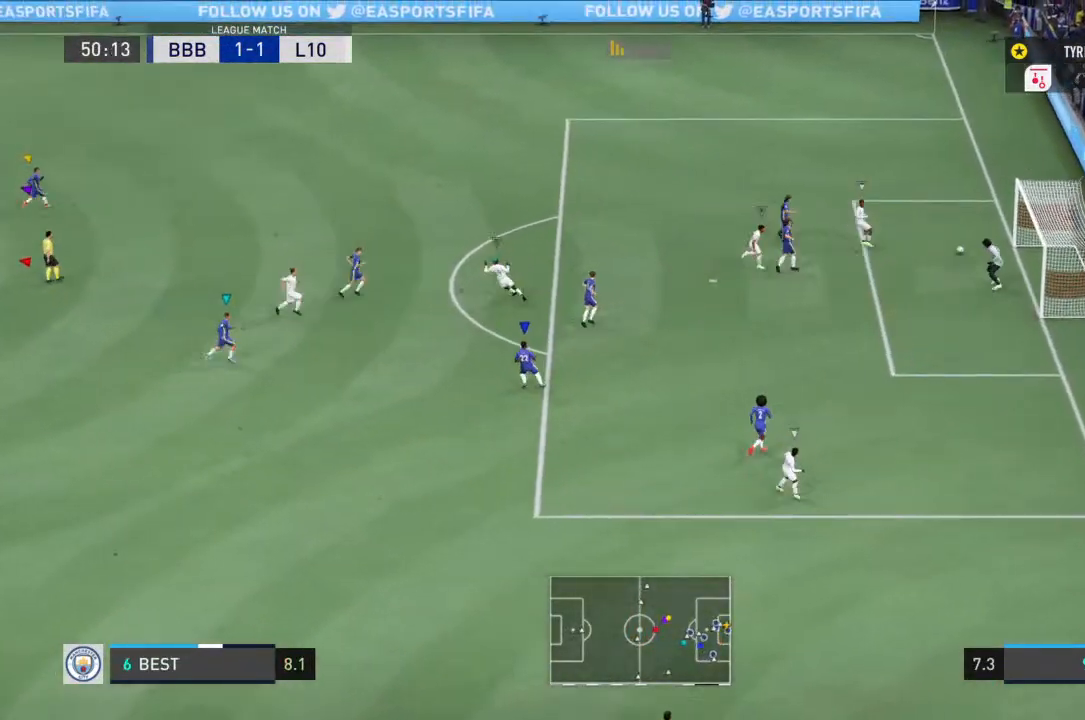
{"dt_ms": 500, "buttons": ["SQUARE"], "left_stick": "center", "right_stick": "center", "events": [[433, "SQUARE", "down"]]}
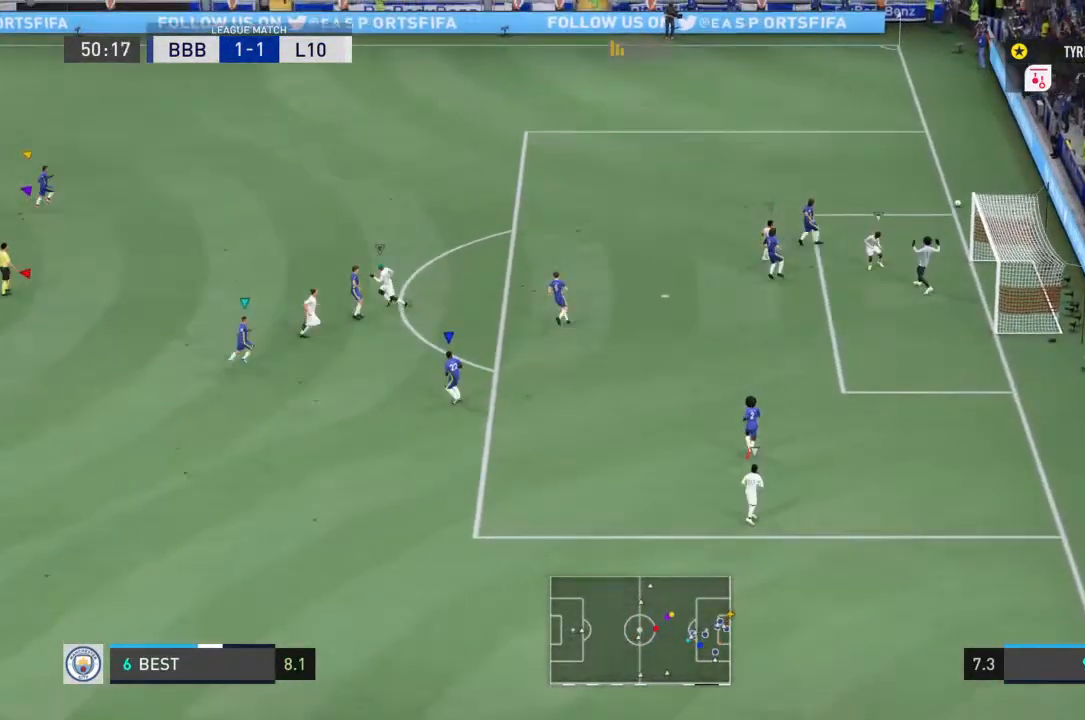
{"dt_ms": 500, "buttons": [], "left_stick": "center", "right_stick": "center", "events": [[67, "SQUARE", "up"]]}
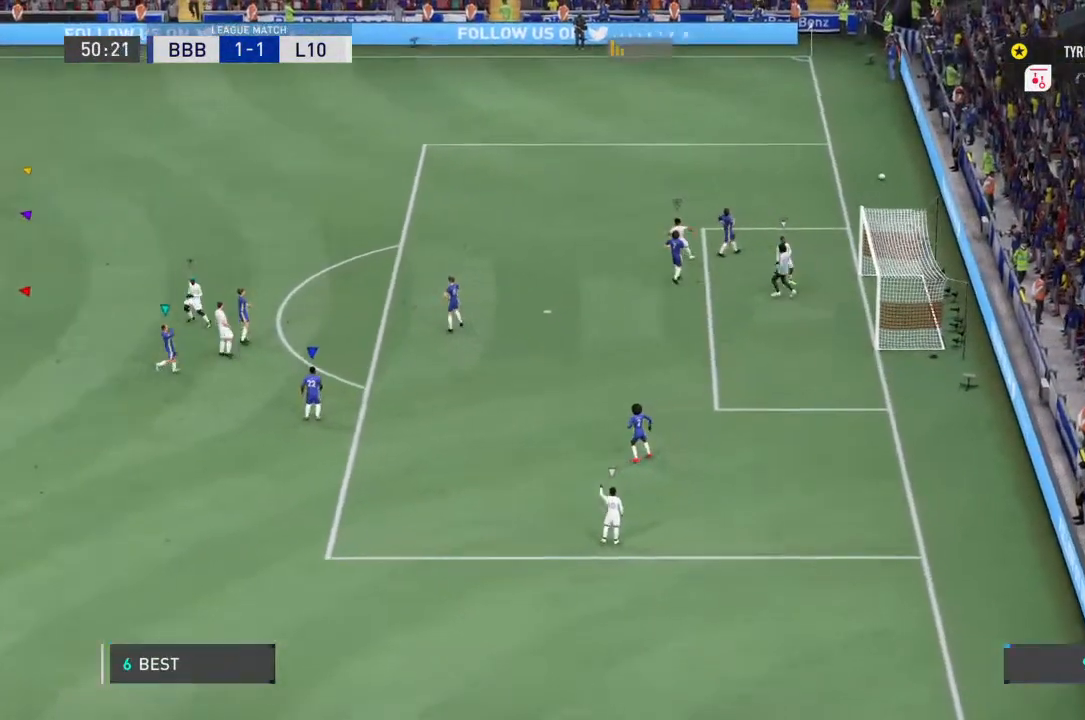
{"dt_ms": 500, "buttons": [], "left_stick": "center", "right_stick": "center", "events": []}
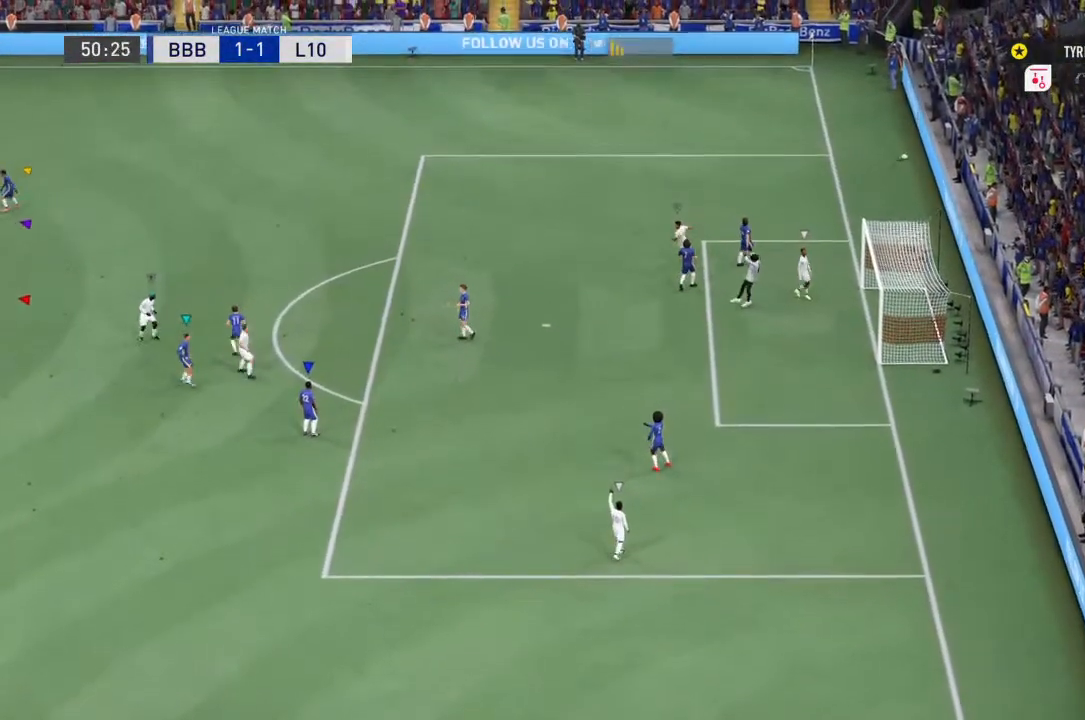
{"dt_ms": 500, "buttons": [], "left_stick": "center", "right_stick": "center"}
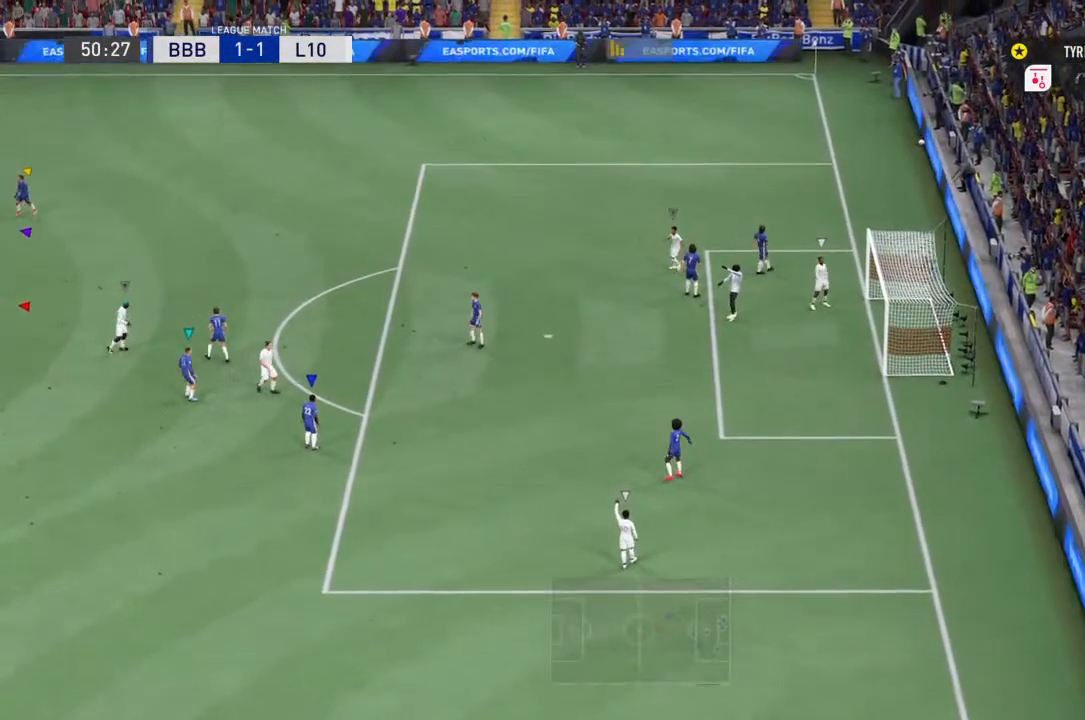
{"dt_ms": 500, "buttons": [], "left_stick": "center", "right_stick": "center", "events": [[300, "CROSS", "down"], [500, "CROSS", "up"]]}
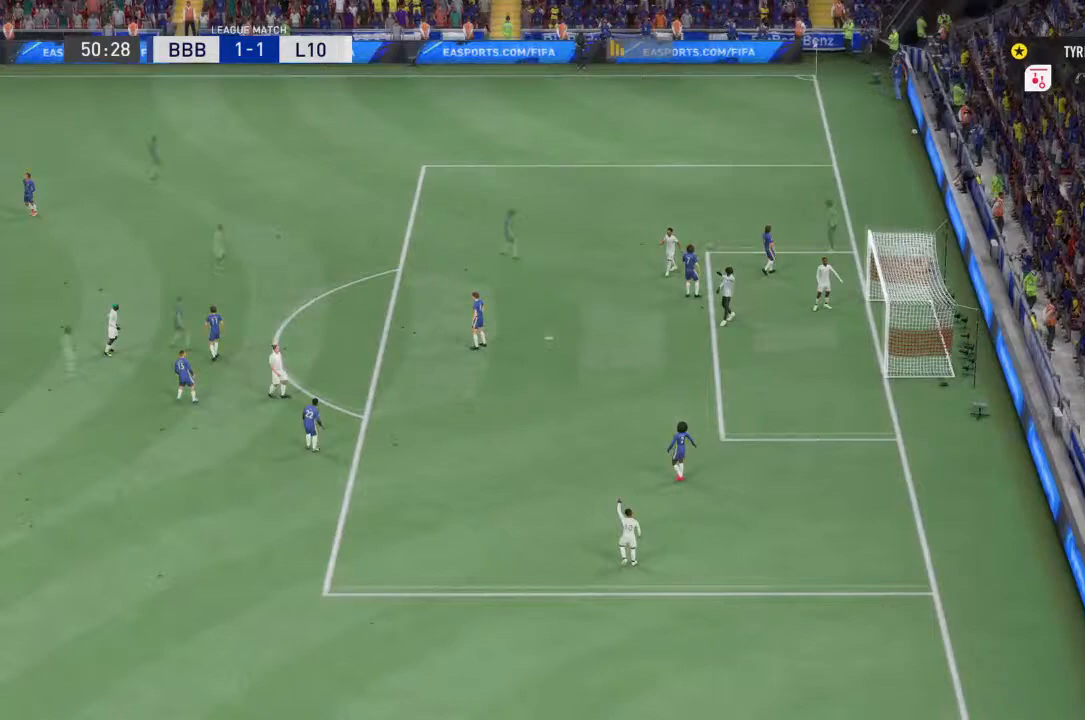
{"dt_ms": 500, "buttons": [], "left_stick": "center", "right_stick": "center", "events": [[167, "CROSS", "down"], [233, "CROSS", "up"]]}
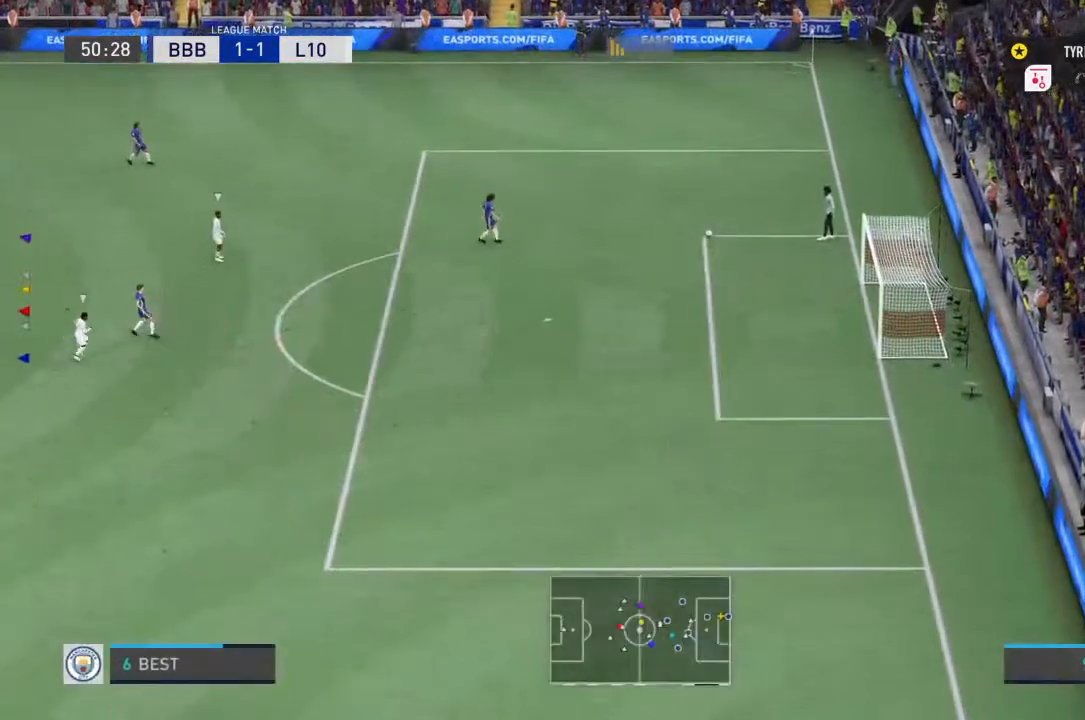
{"dt_ms": 500, "buttons": [], "left_stick": "center", "right_stick": "center", "events": []}
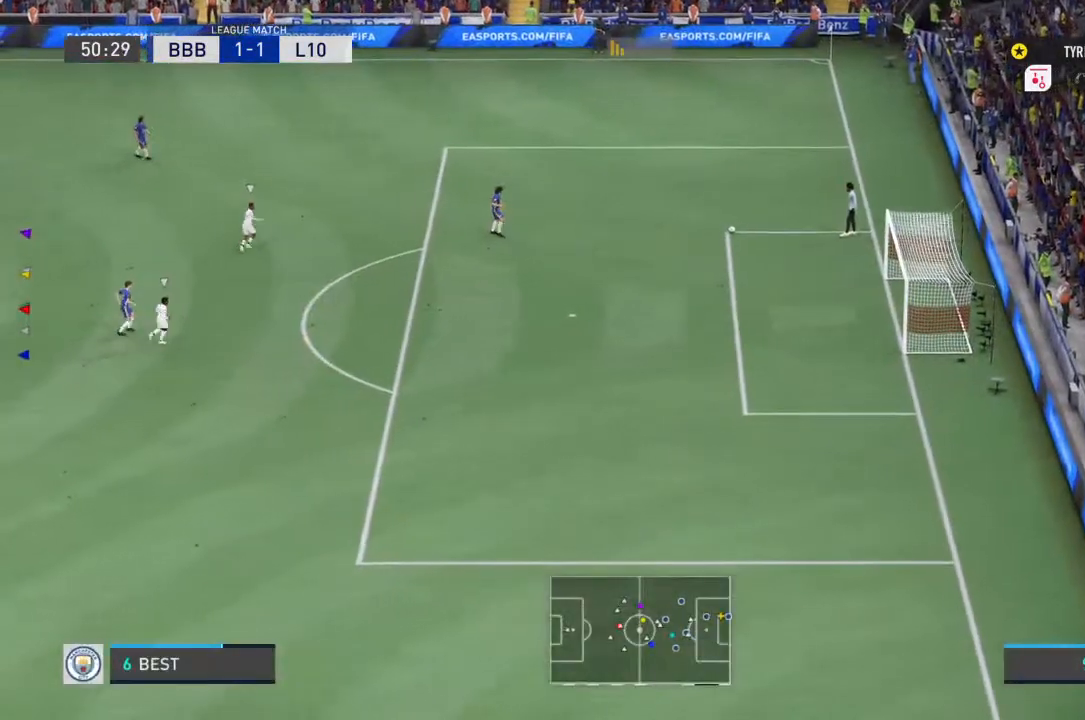
{"dt_ms": 500, "buttons": [], "left_stick": "center", "right_stick": "center", "events": [[133, "CROSS", "down"], [267, "CROSS", "up"], [333, "CROSS", "down"], [433, "left_stick", "down"], [467, "CROSS", "up"], [500, "left_stick", "center"]]}
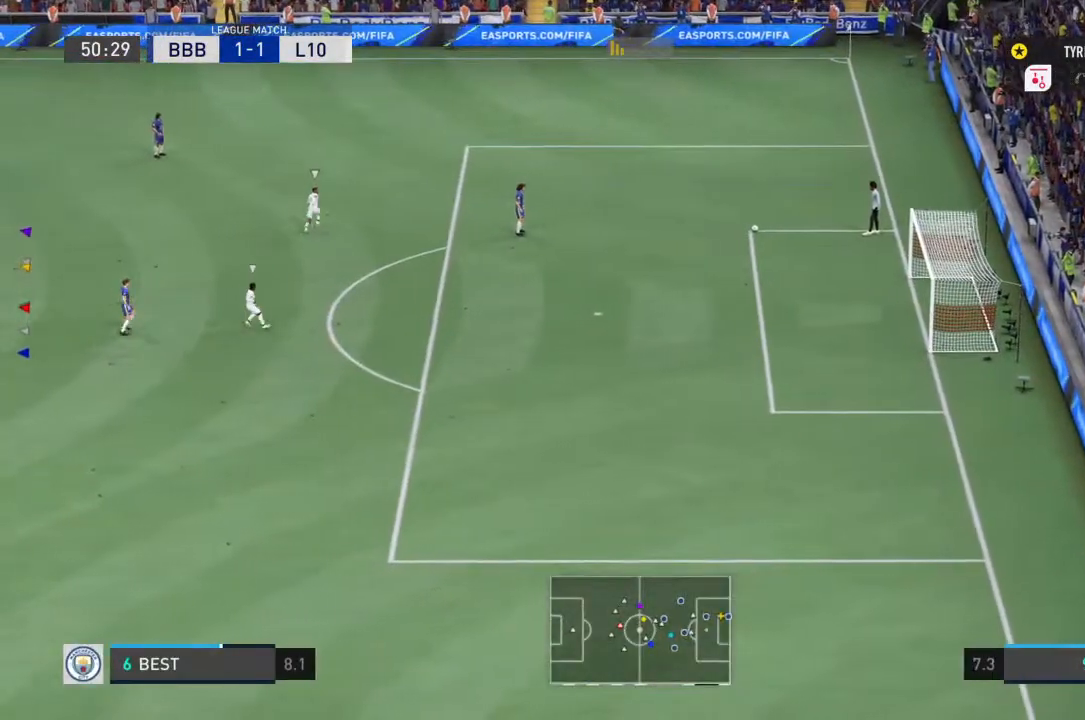
{"dt_ms": 500, "buttons": [], "left_stick": "center", "right_stick": "center", "events": []}